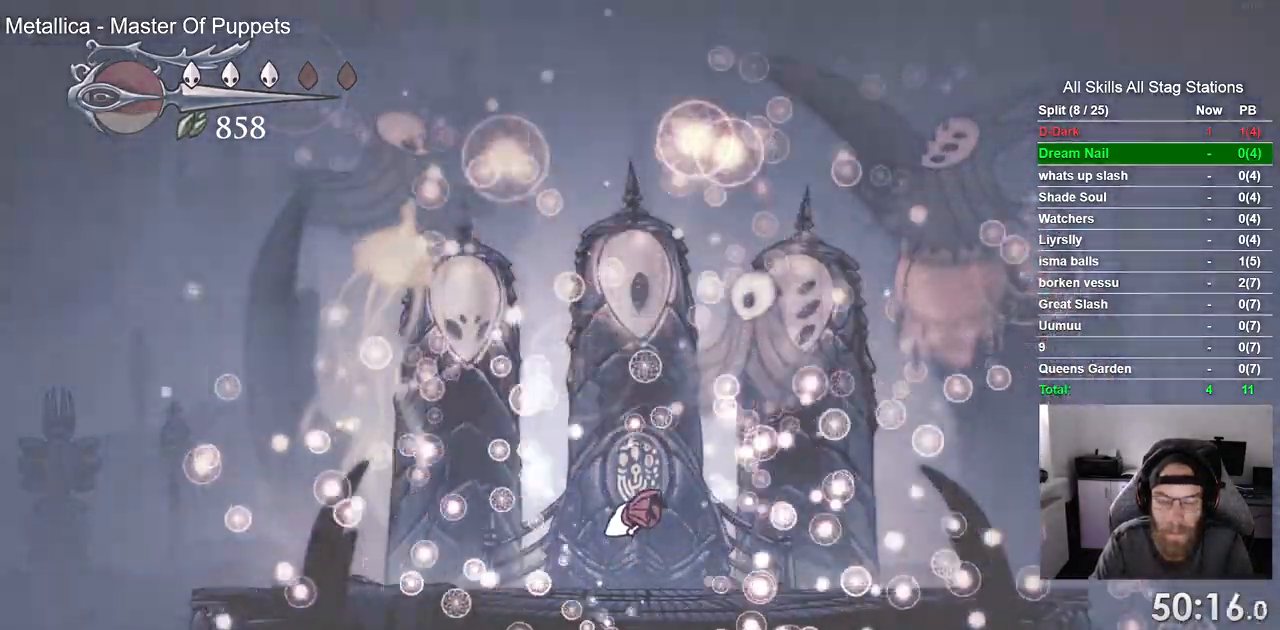
Gameplay with a controller (PlayStation layout); each line is a JSON object with the inputs held at the frame after it. "events" lists button and stick changes between this image and that frame as [ms after this image, input, new state], when the widget could be followed in between. Not read: L1 L3 R1 R3.
{"buttons": ["CROSS"], "left_stick": "center", "right_stick": "center", "events": [[300, "CROSS", "up"], [417, "CROSS", "down"]]}
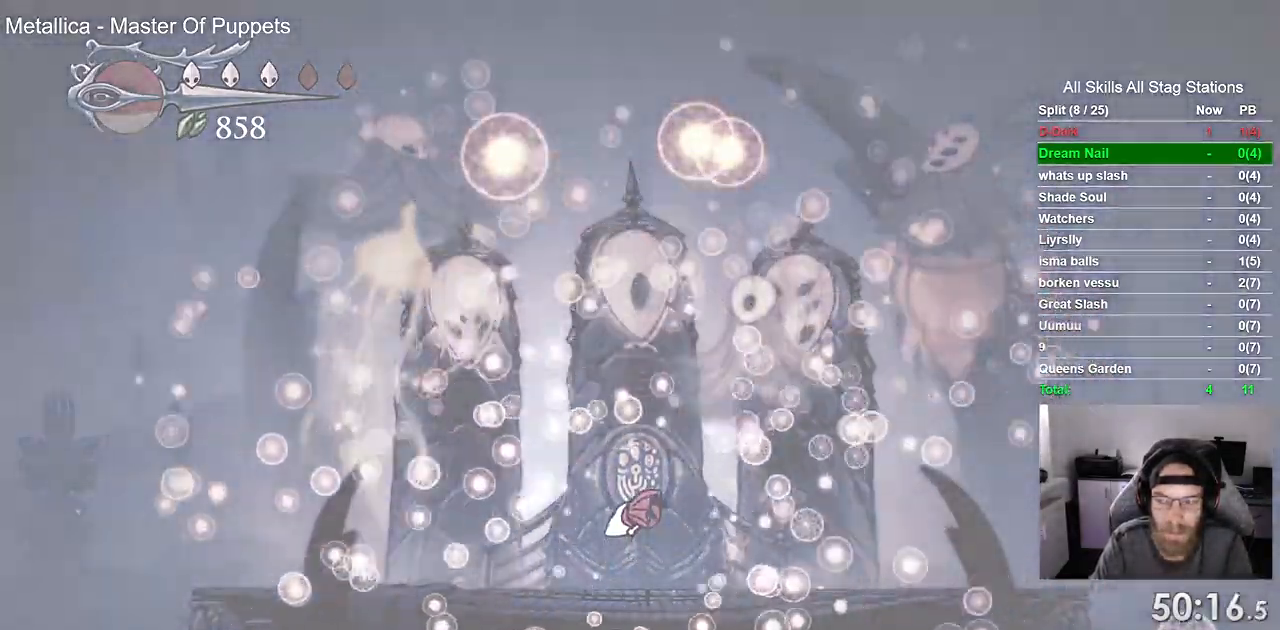
{"buttons": [], "left_stick": "center", "right_stick": "center", "events": [[33, "CROSS", "up"], [133, "CROSS", "down"], [250, "CROSS", "up"], [350, "CROSS", "down"], [467, "CROSS", "up"]]}
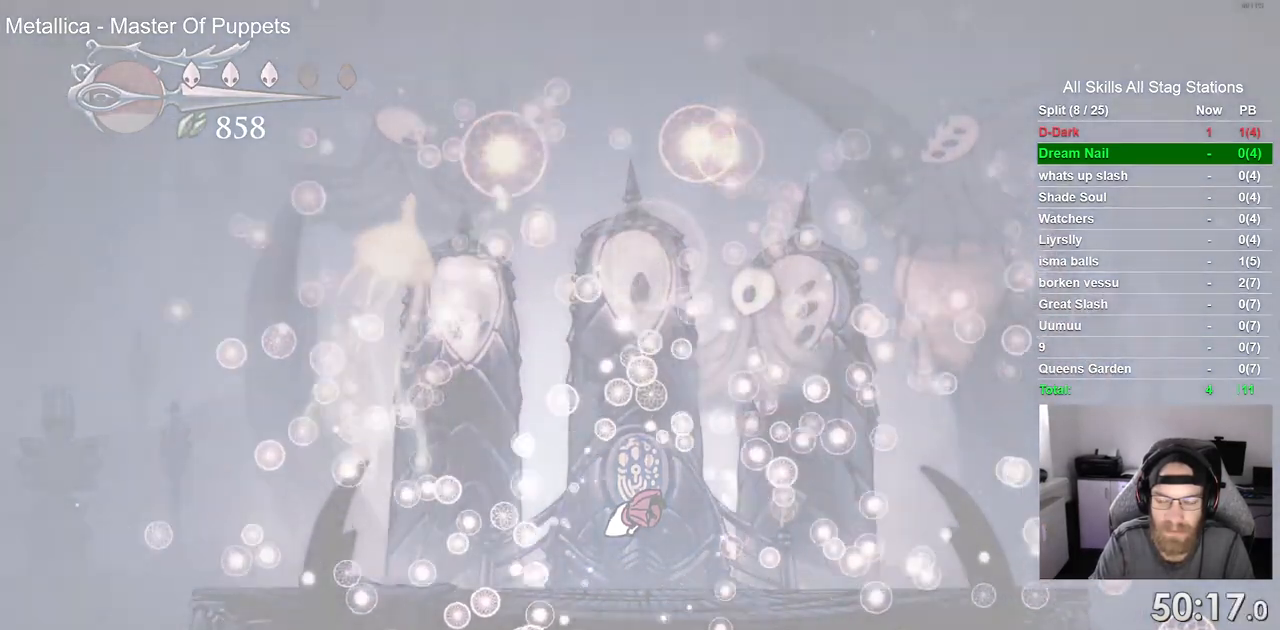
{"buttons": ["CROSS"], "left_stick": "center", "right_stick": "center", "events": [[67, "CROSS", "down"], [183, "CROSS", "up"], [283, "CROSS", "down"], [400, "CROSS", "up"], [500, "CROSS", "down"]]}
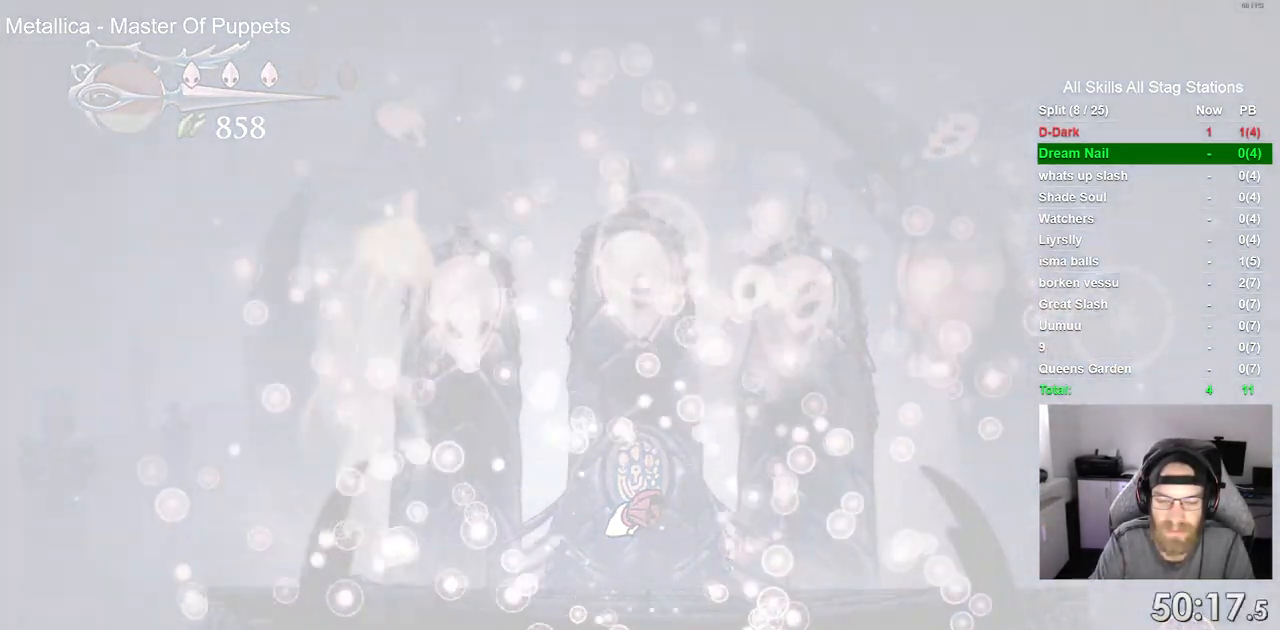
{"buttons": ["CROSS"], "left_stick": "center", "right_stick": "center", "events": [[117, "CROSS", "up"], [217, "CROSS", "down"], [333, "CROSS", "up"], [433, "CROSS", "down"]]}
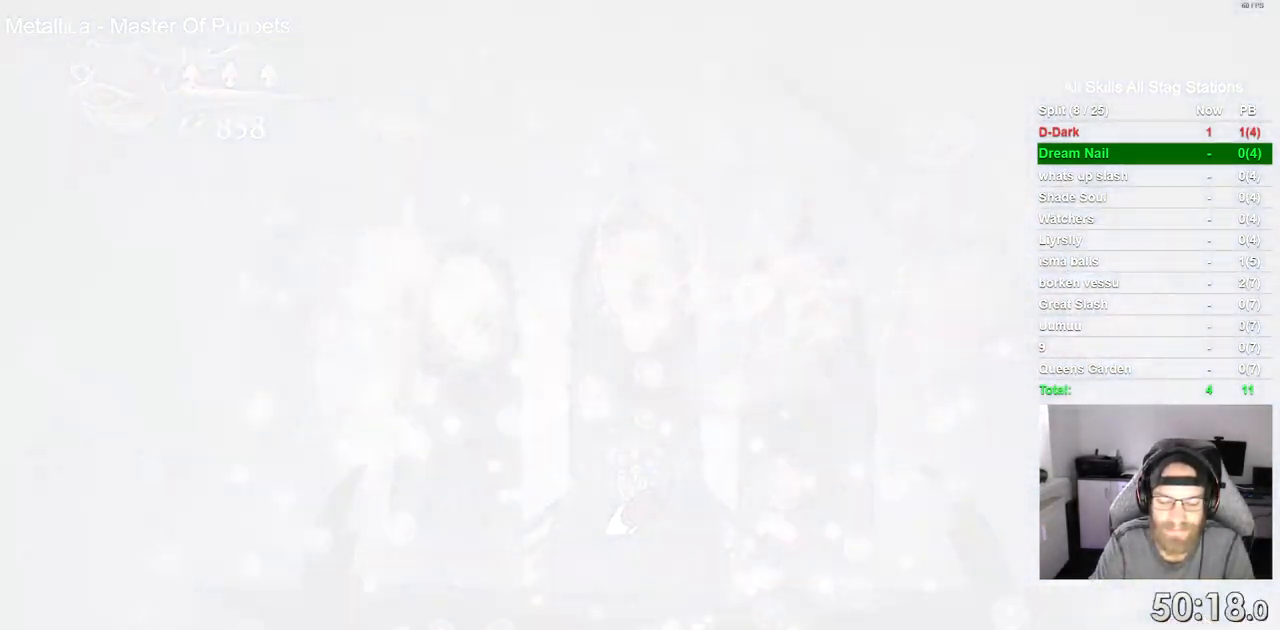
{"buttons": [], "left_stick": "center", "right_stick": "center", "events": [[50, "CROSS", "up"], [150, "CROSS", "down"], [250, "CROSS", "up"], [367, "CROSS", "down"], [450, "CROSS", "up"]]}
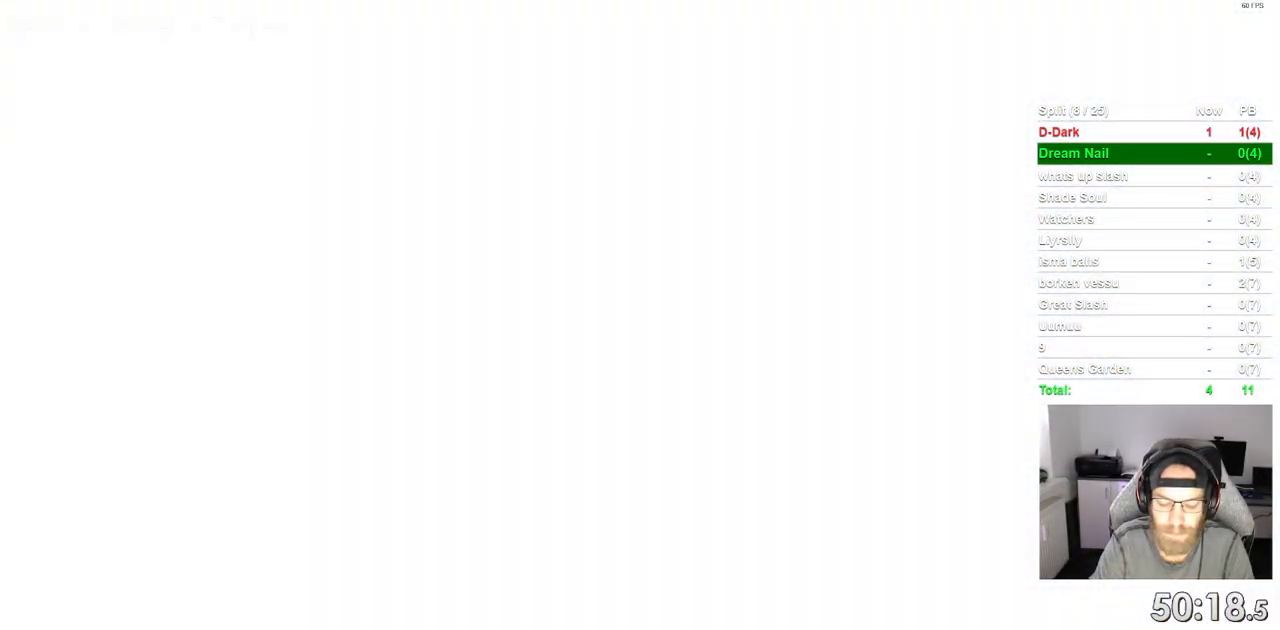
{"buttons": ["CROSS"], "left_stick": "center", "right_stick": "center", "events": [[50, "CROSS", "down"], [150, "CROSS", "up"], [250, "CROSS", "down"], [350, "CROSS", "up"], [467, "CROSS", "down"]]}
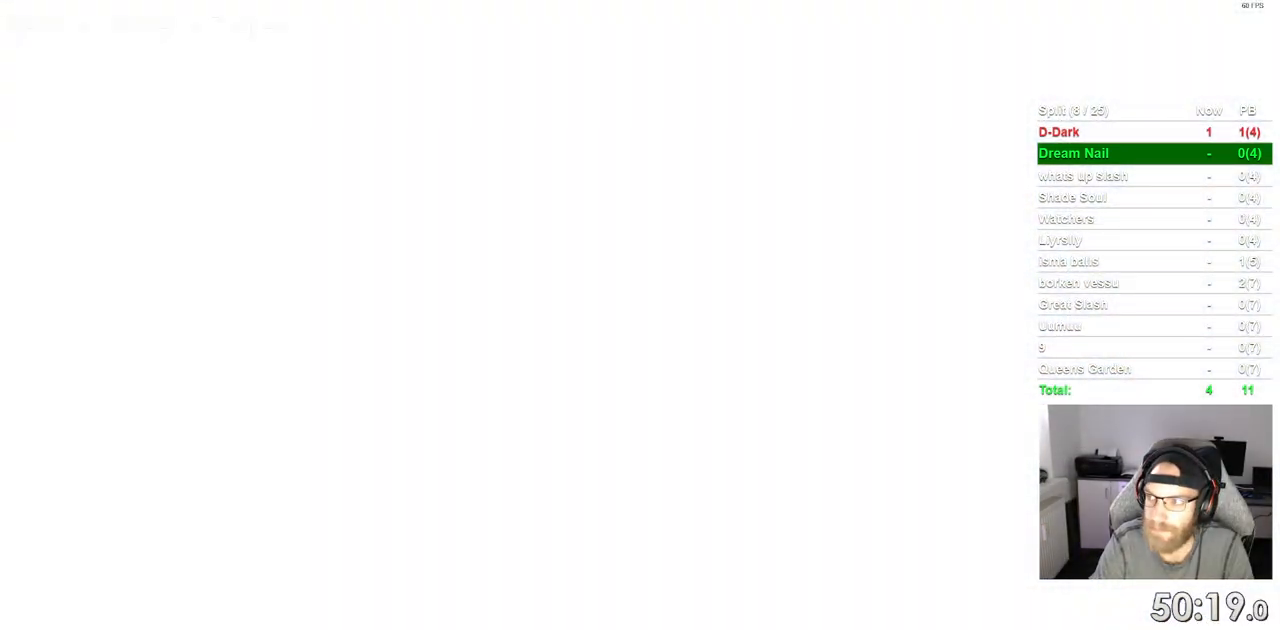
{"buttons": [], "left_stick": "center", "right_stick": "center", "events": [[67, "CROSS", "up"], [183, "CROSS", "down"], [283, "CROSS", "up"], [400, "CROSS", "down"], [500, "CROSS", "up"]]}
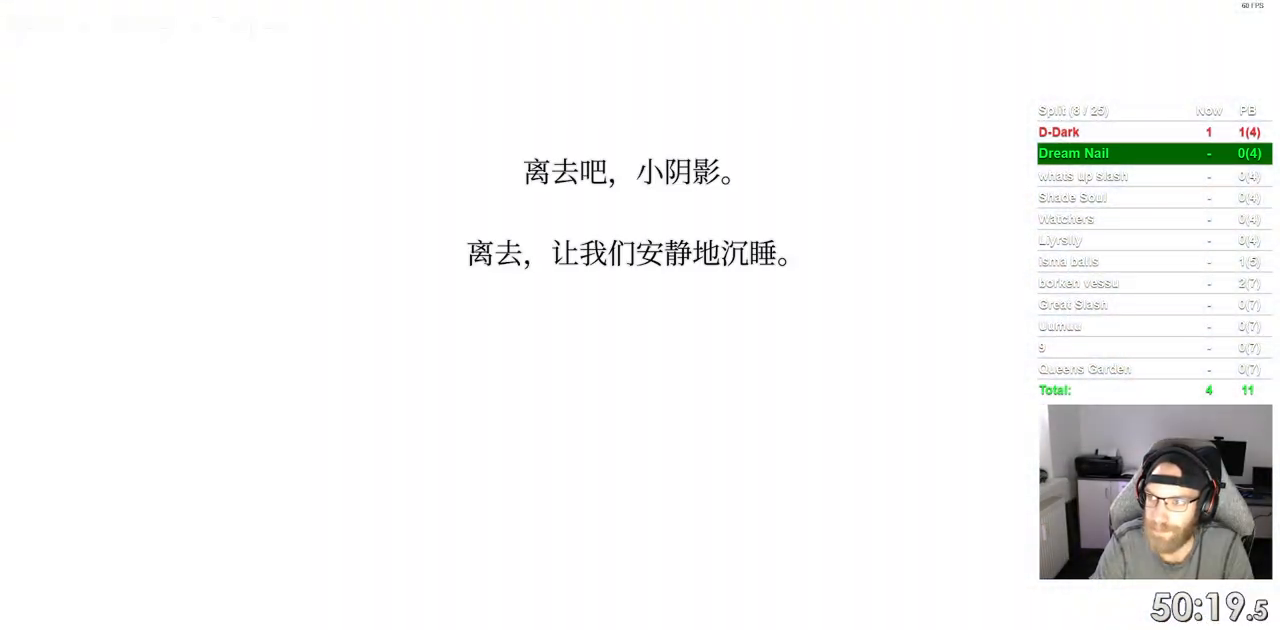
{"buttons": [], "left_stick": "center", "right_stick": "center", "events": [[100, "CROSS", "down"], [217, "CROSS", "up"], [317, "CROSS", "down"], [417, "CROSS", "up"]]}
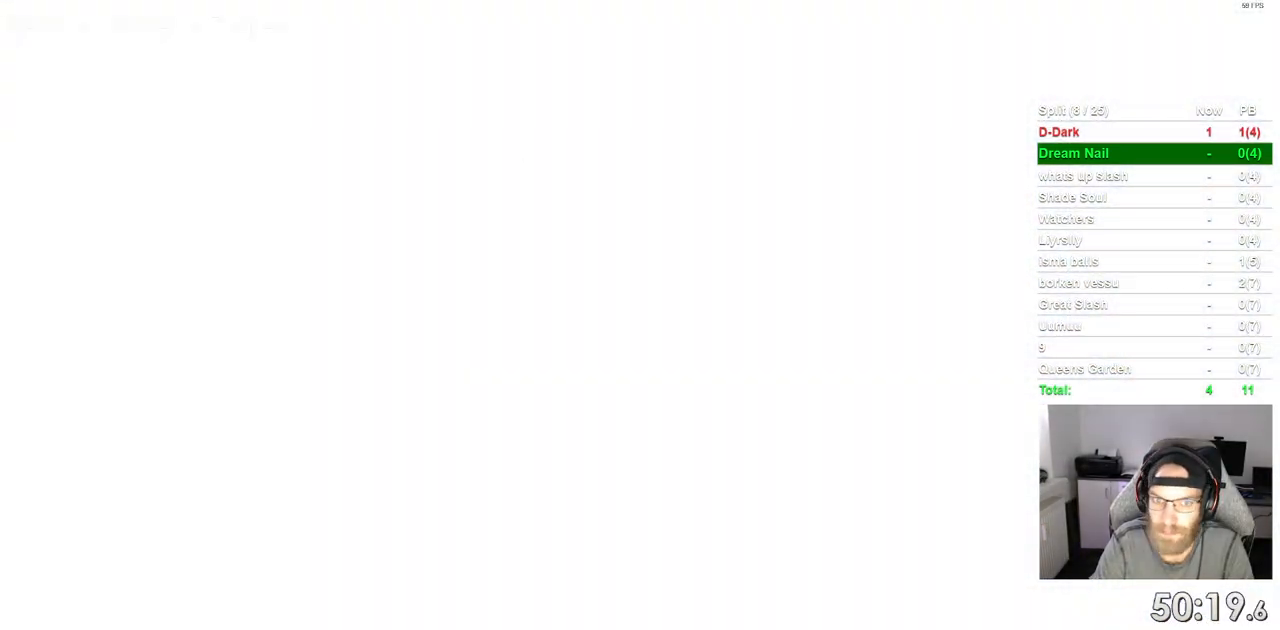
{"buttons": [], "left_stick": "center", "right_stick": "center", "events": [[17, "CROSS", "down"], [83, "CROSS", "up"], [183, "CROSS", "down"], [283, "CROSS", "up"], [383, "CROSS", "down"], [500, "CROSS", "up"]]}
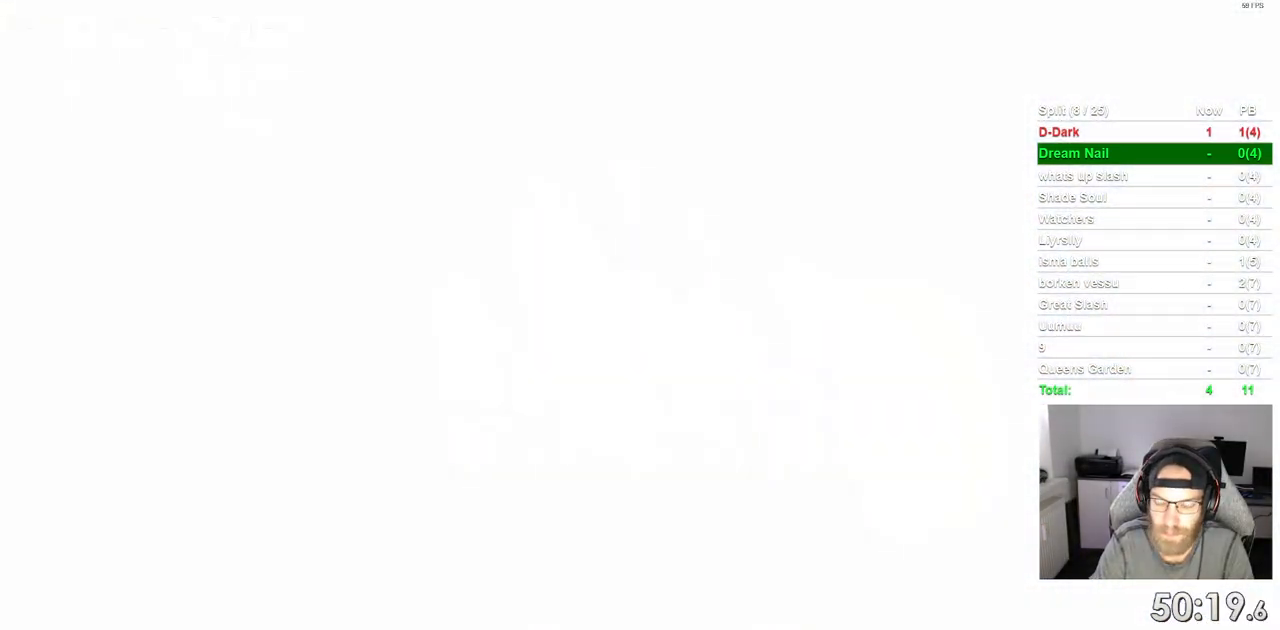
{"buttons": [], "left_stick": "center", "right_stick": "center", "events": [[83, "CROSS", "down"], [200, "CROSS", "up"], [283, "CROSS", "down"], [417, "CROSS", "up"]]}
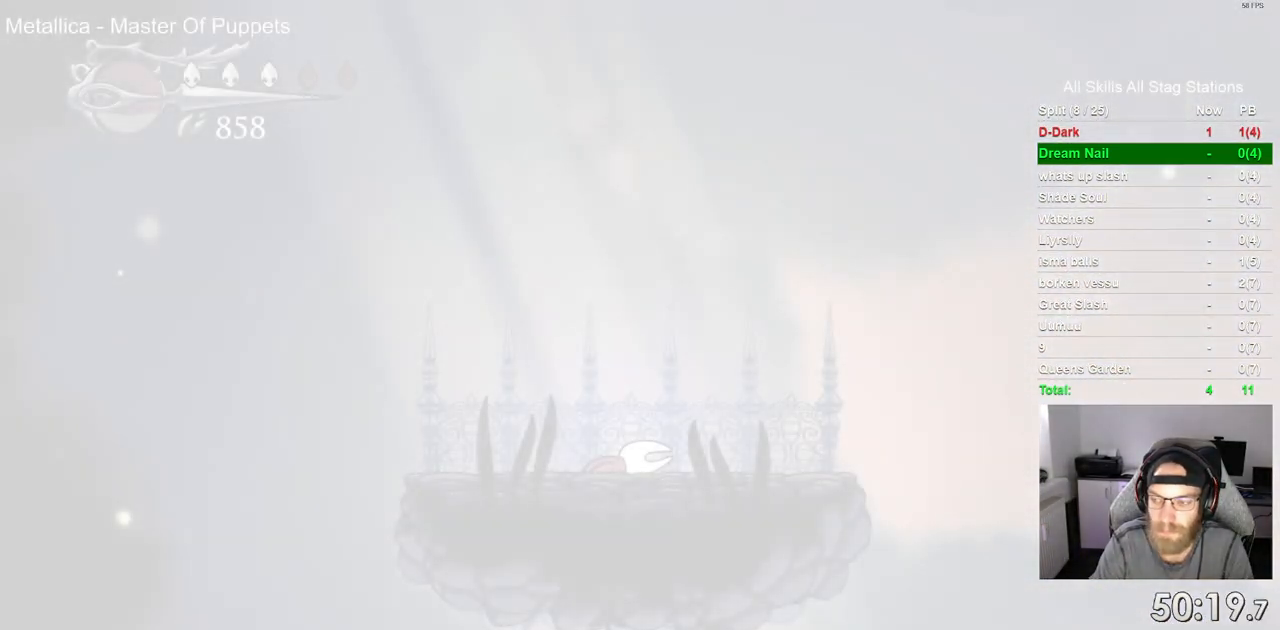
{"buttons": ["CROSS"], "left_stick": "center", "right_stick": "center", "events": [[17, "CROSS", "down"], [133, "CROSS", "up"], [233, "CROSS", "down"], [333, "CROSS", "up"], [433, "CROSS", "down"]]}
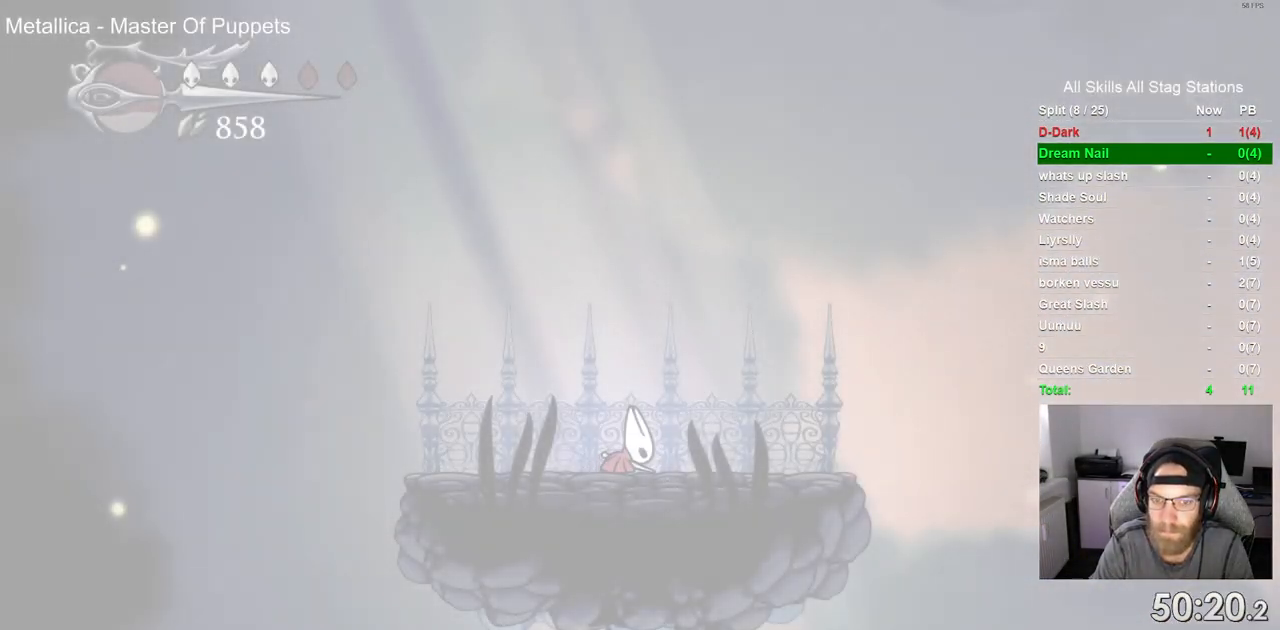
{"buttons": [], "left_stick": "center", "right_stick": "center", "events": [[50, "CROSS", "up"], [133, "CROSS", "down"], [233, "CROSS", "up"], [350, "CROSS", "down"], [467, "CROSS", "up"]]}
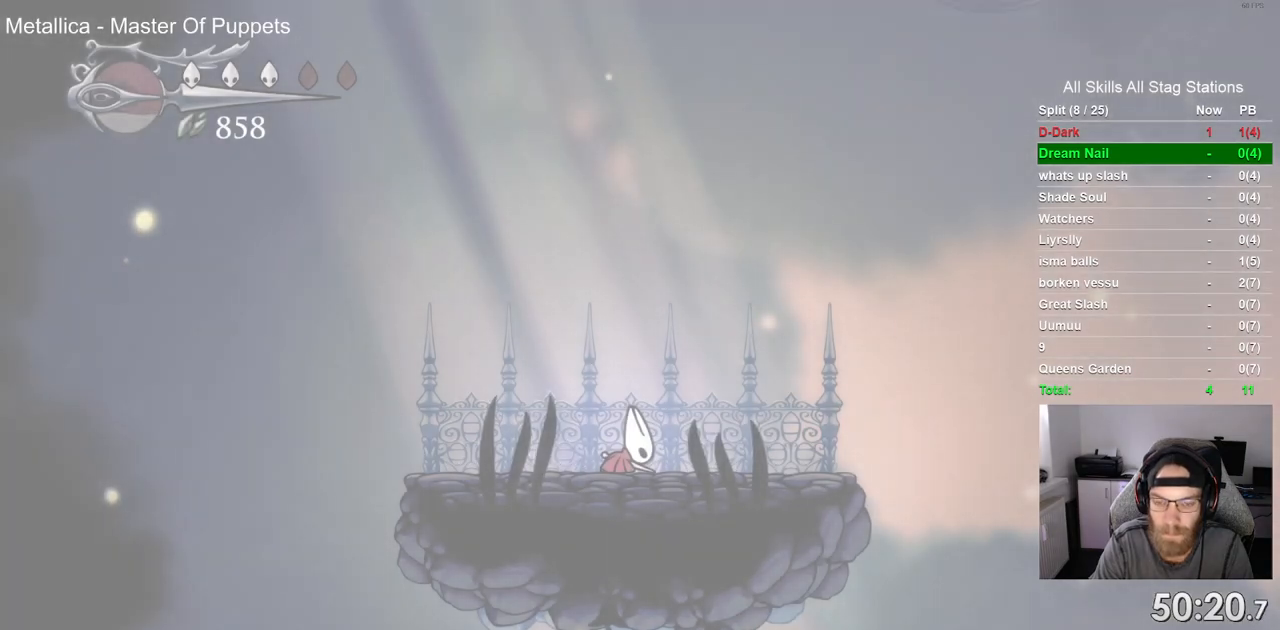
{"buttons": ["DPAD_RIGHT"], "left_stick": "center", "right_stick": "center", "events": [[67, "CROSS", "down"], [167, "CROSS", "up"], [267, "CROSS", "down"], [283, "DPAD_RIGHT", "down"], [367, "CROSS", "up"]]}
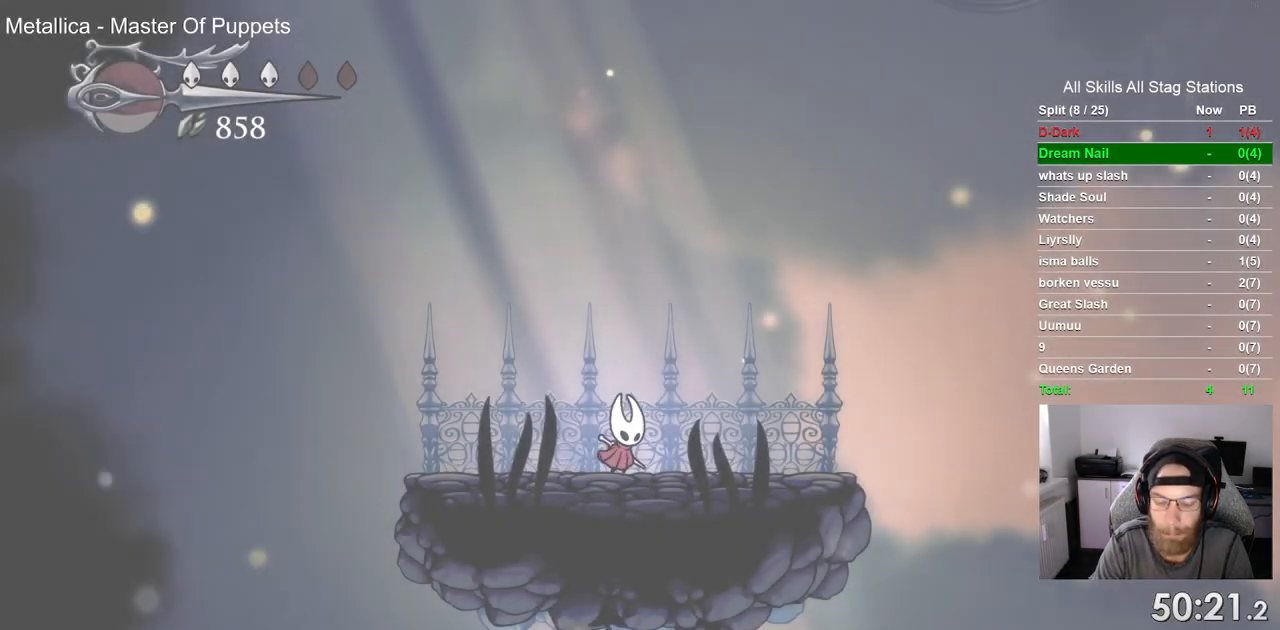
{"buttons": ["DPAD_RIGHT"], "left_stick": "center", "right_stick": "center", "events": [[300, "CROSS", "down"], [417, "CROSS", "up"]]}
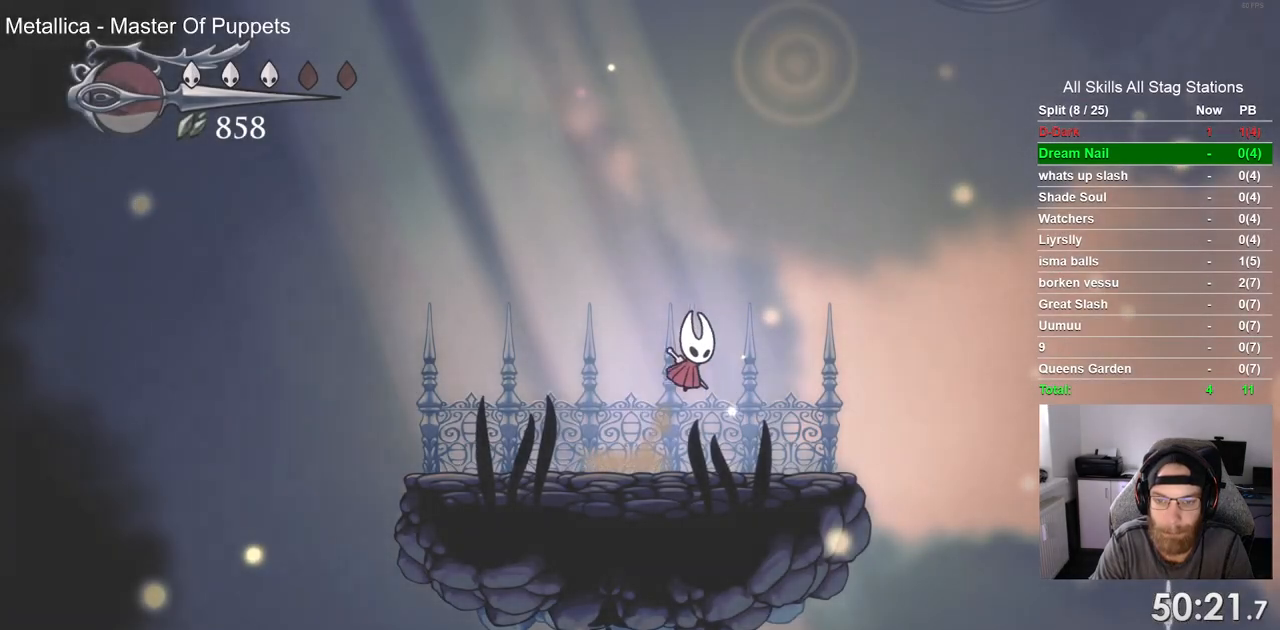
{"buttons": ["DPAD_LEFT"], "left_stick": "center", "right_stick": "center", "events": [[183, "DPAD_RIGHT", "up"], [250, "CROSS", "down"], [250, "DPAD_LEFT", "down"], [350, "CROSS", "up"]]}
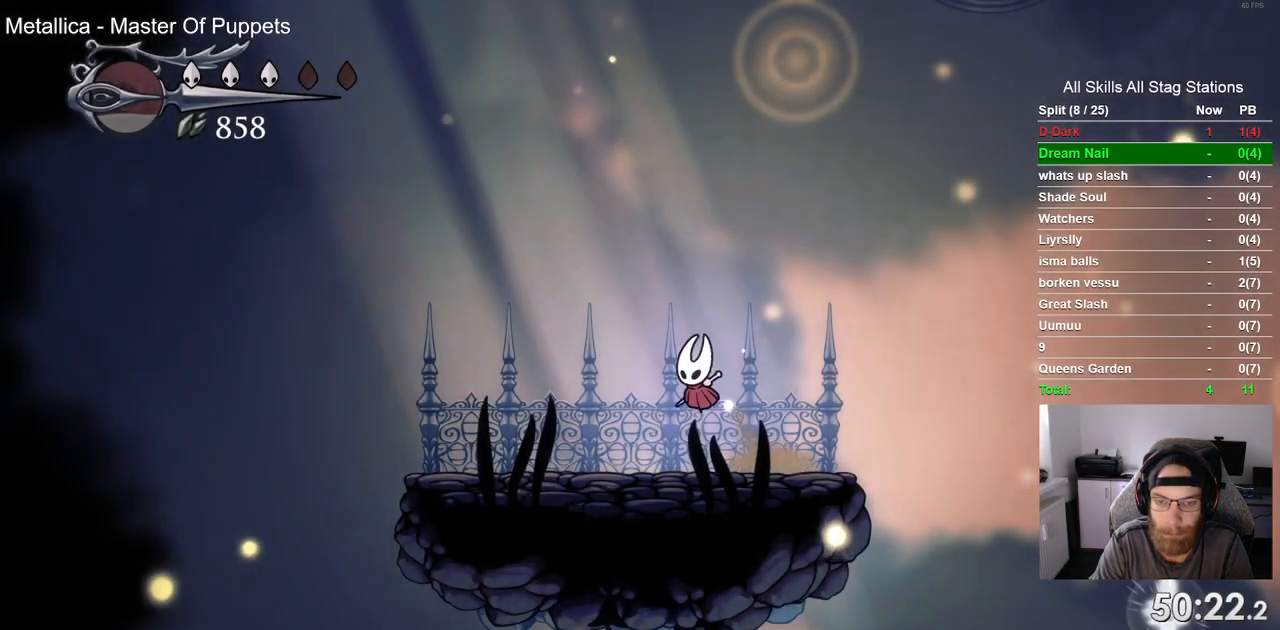
{"buttons": ["DPAD_RIGHT"], "left_stick": "center", "right_stick": "center", "events": [[150, "CROSS", "down"], [267, "CROSS", "up"], [367, "DPAD_LEFT", "up"], [367, "DPAD_UP", "down"], [417, "DPAD_UP", "up"], [450, "DPAD_RIGHT", "down"]]}
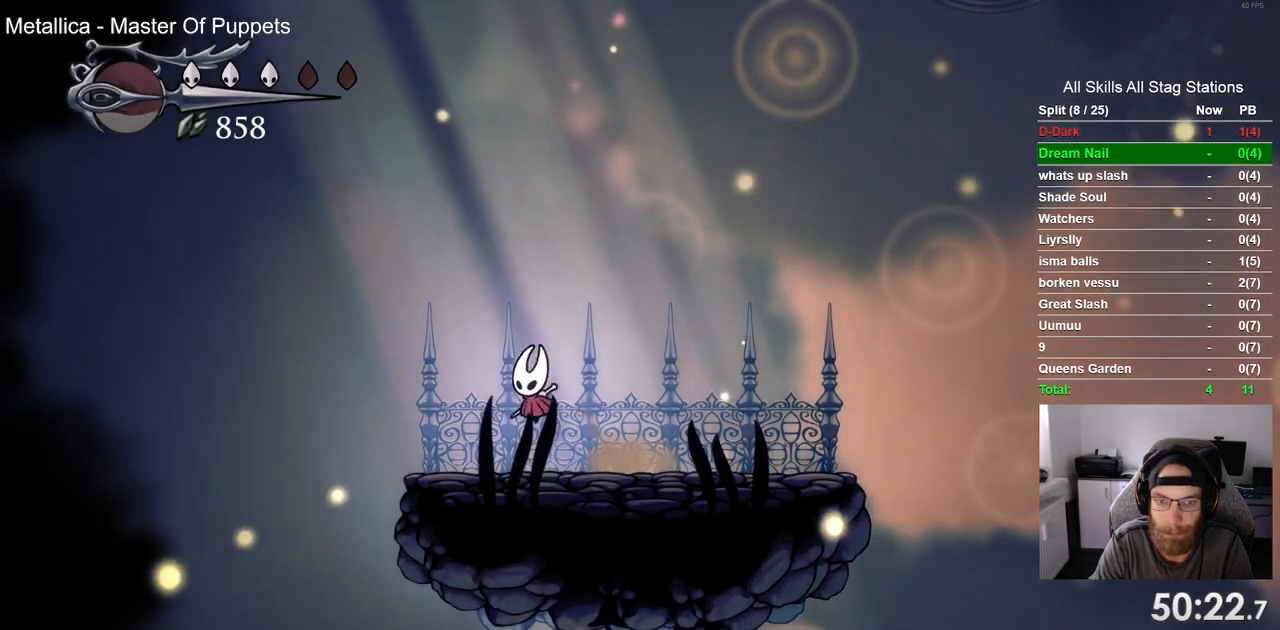
{"buttons": ["CROSS", "DPAD_RIGHT"], "left_stick": "center", "right_stick": "center", "events": [[33, "CROSS", "down"], [150, "CROSS", "up"], [400, "CROSS", "down"]]}
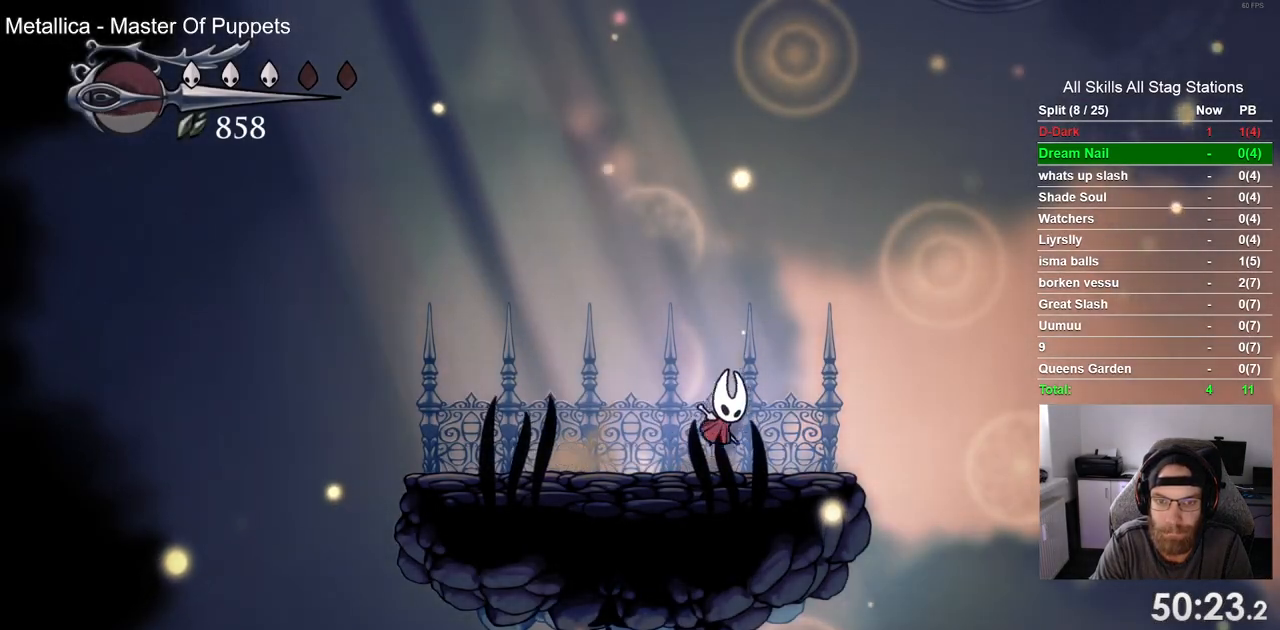
{"buttons": ["DPAD_LEFT"], "left_stick": "center", "right_stick": "center", "events": [[33, "CROSS", "up"], [150, "DPAD_RIGHT", "up"], [167, "DPAD_LEFT", "down"], [267, "CROSS", "down"], [383, "CROSS", "up"]]}
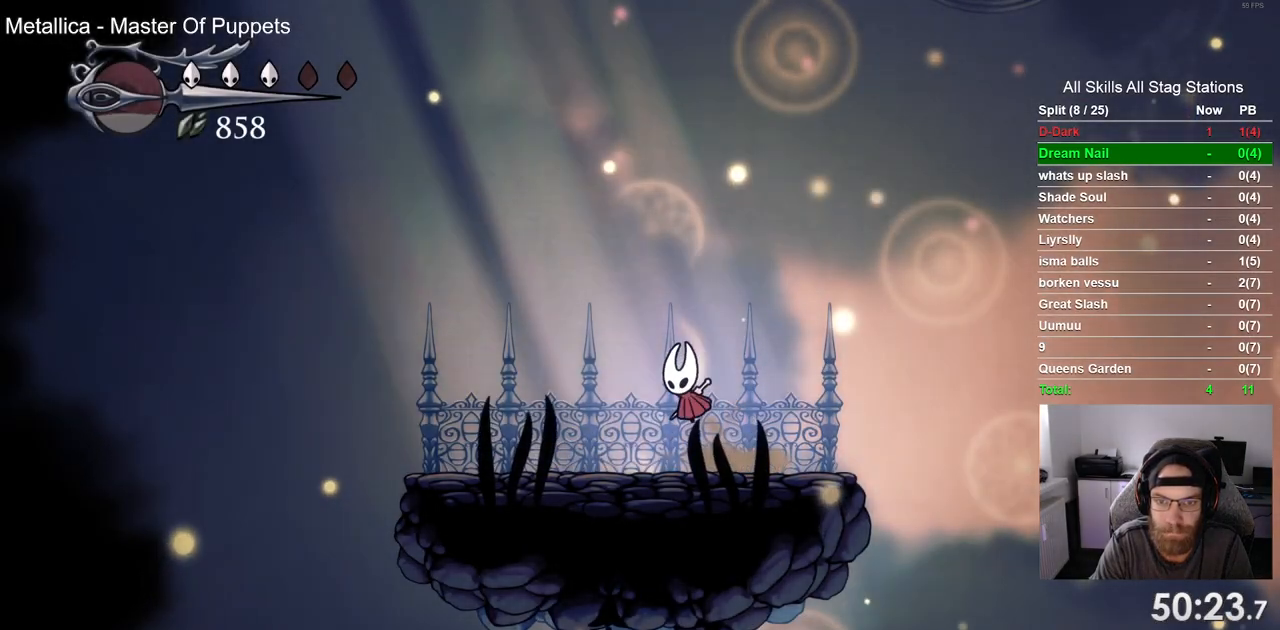
{"buttons": ["DPAD_RIGHT"], "left_stick": "center", "right_stick": "center", "events": [[133, "CROSS", "down"], [267, "CROSS", "up"], [333, "DPAD_UP", "down"], [350, "DPAD_LEFT", "up"], [383, "DPAD_UP", "up"], [400, "DPAD_RIGHT", "down"]]}
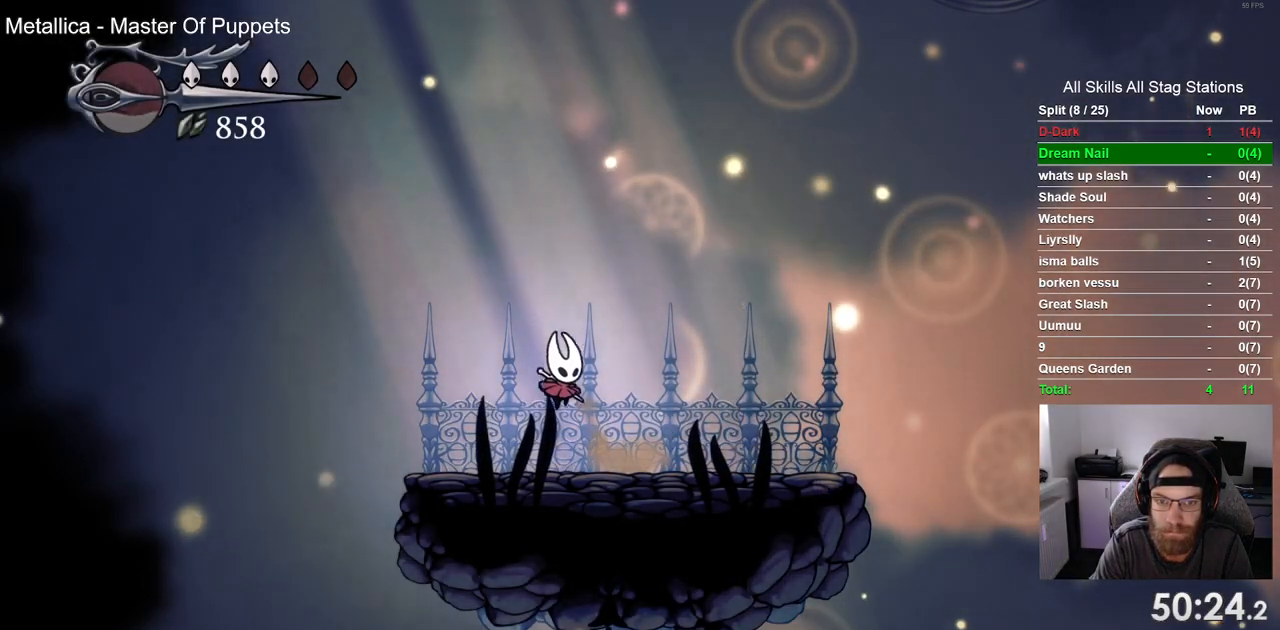
{"buttons": ["DPAD_RIGHT"], "left_stick": "center", "right_stick": "center", "events": [[33, "CROSS", "down"], [167, "CROSS", "up"], [383, "CROSS", "down"], [483, "CROSS", "up"]]}
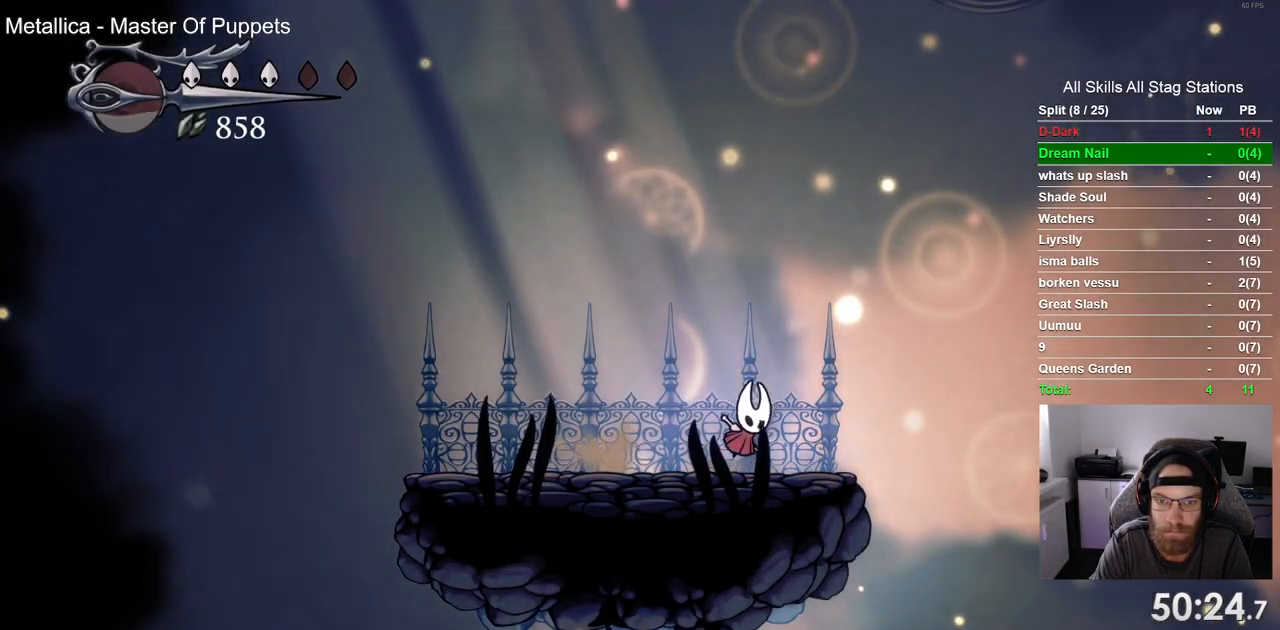
{"buttons": ["DPAD_LEFT"], "left_stick": "center", "right_stick": "center", "events": [[133, "DPAD_RIGHT", "up"], [133, "DPAD_UP", "down"], [150, "DPAD_LEFT", "down"], [150, "DPAD_UP", "up"], [250, "CROSS", "down"], [350, "CROSS", "up"]]}
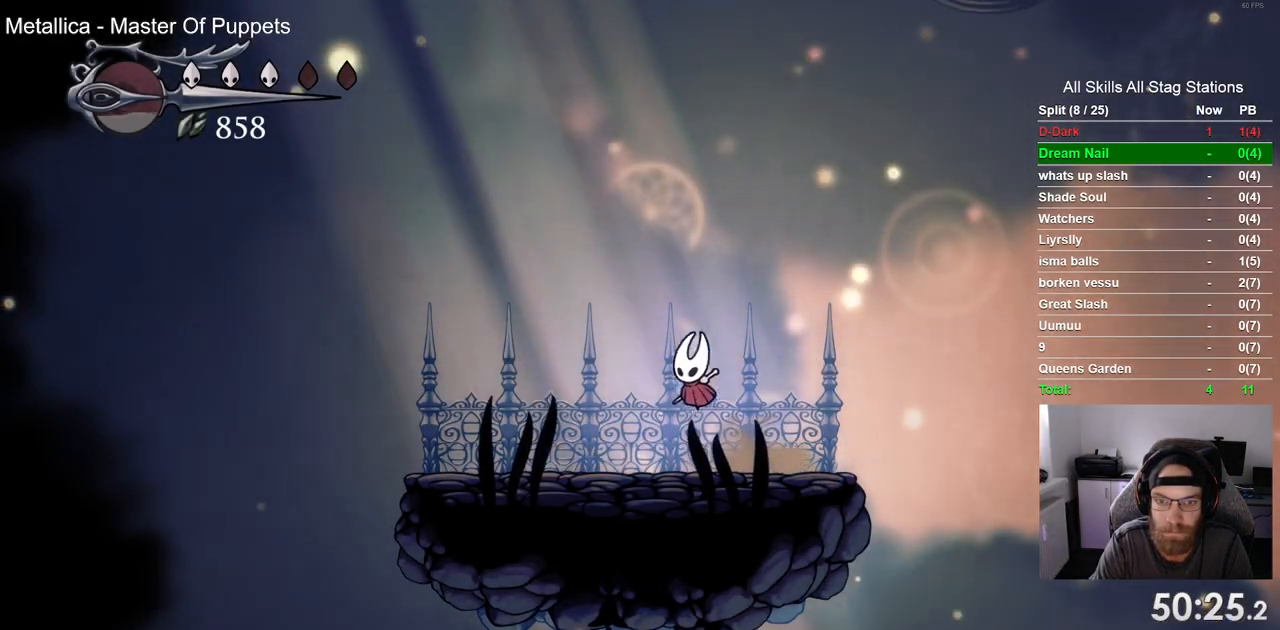
{"buttons": ["CROSS", "DPAD_RIGHT"], "left_stick": "center", "right_stick": "center", "events": [[50, "CROSS", "down"], [183, "CROSS", "up"], [367, "DPAD_UP", "down"], [383, "DPAD_LEFT", "up"], [417, "CROSS", "down"], [433, "DPAD_UP", "up"], [467, "DPAD_RIGHT", "down"]]}